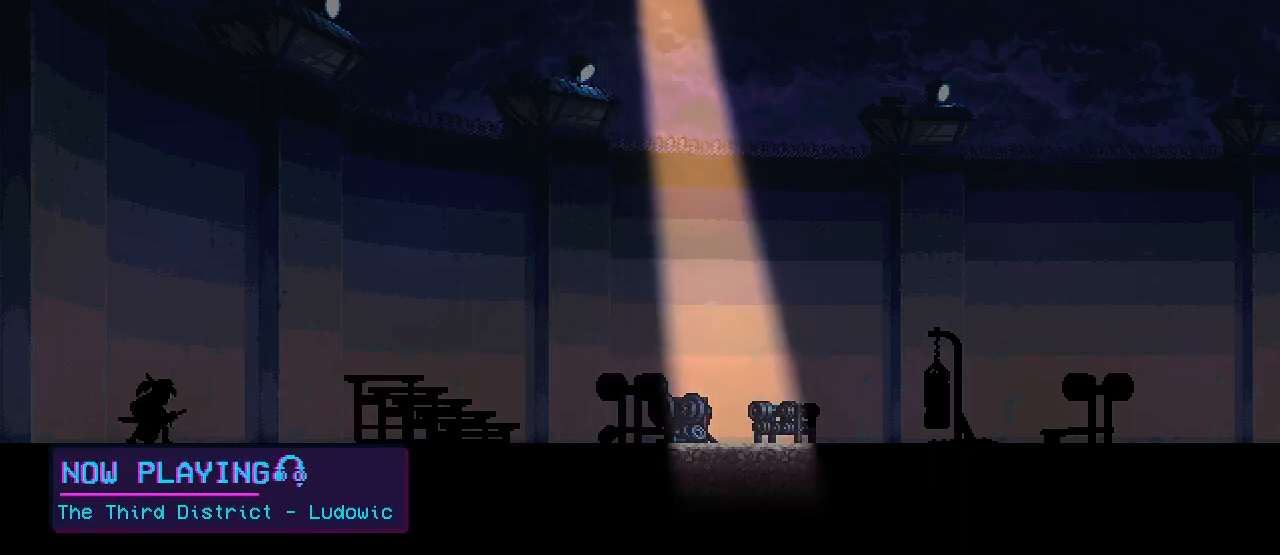
Gameplay with keyboard and mouse; each line is a JSON object with the keys and mouse buttons held at the frame after it. "events" lists presses ("down") and releases ("up") of ".", "/", "0", "1", "2", "3", "4", "5", "6", "7", "8", "9", "a", "alt_l", "alt_r", "b", "backslash", "backspace", "c", "caps_lock", "comma", "ctrl_l", "ctrl_r", "d", "e", "equals", "escape", "f", "f1", "f10", "f11", "f12", "f2", "f3", "f4", "f5", "f6", "f7", "f8", "f9", "g", "h", "i", "j", "k", "l", "lbracket", "m", "minus", "n", "o", "p", "q", "quote", "r", "rbracket", "return", "s", "semicolon", "shift_l", "shift_r", "space", "super", "t", "tab", "tilde", "u", "v", "w", "x", "y", "z", "mouse_left", "mouse_wheel", "mouse_right", "mouse_mb4" and "mouse_mb5" between this image and that frame as [ms after this image, input, new state], when the widget could be followed in between. "mouse_left", "mouse_wheel", "mouse_right", "mouse_mb4", "mouse_mb5" = the "left", "wheel", "right", "mb4", "mb5" buttons of the "mouse" list. No other keys are recorded. "wheel" means that the mouse wheel is clicked or scrolled. Mouse movement is not recorded.
{"keys": ["d", "s"], "mouse": [], "events": [[200, "d", "down"], [200, "s", "down"]]}
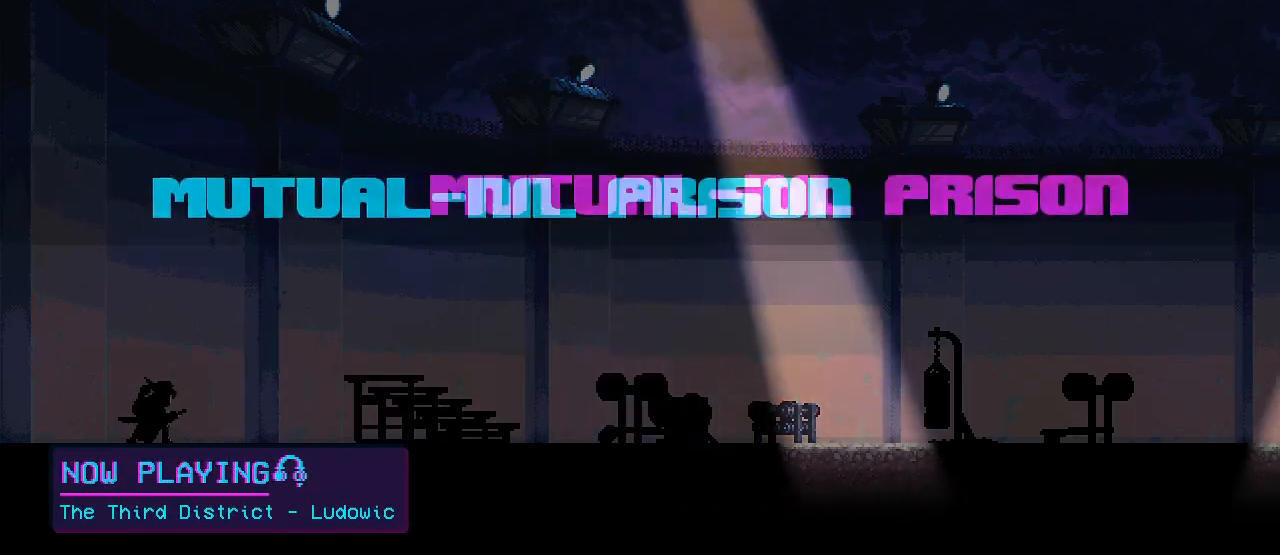
{"keys": ["d", "s"], "mouse": [], "events": []}
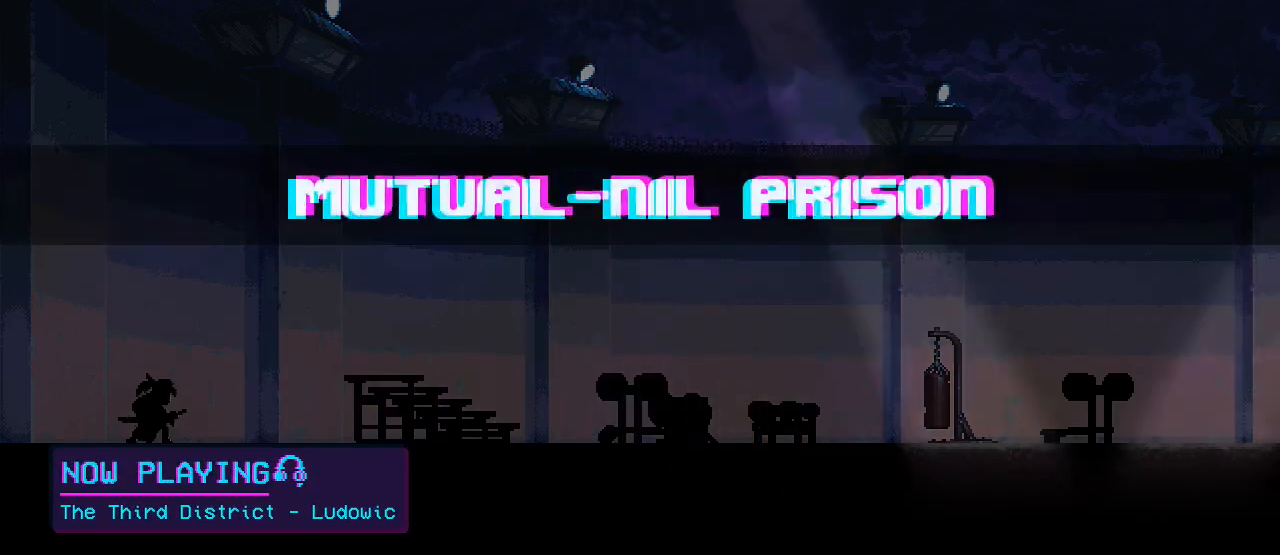
{"keys": ["d", "s"], "mouse": ["left"], "events": [[467, "mouse_left", "down"]]}
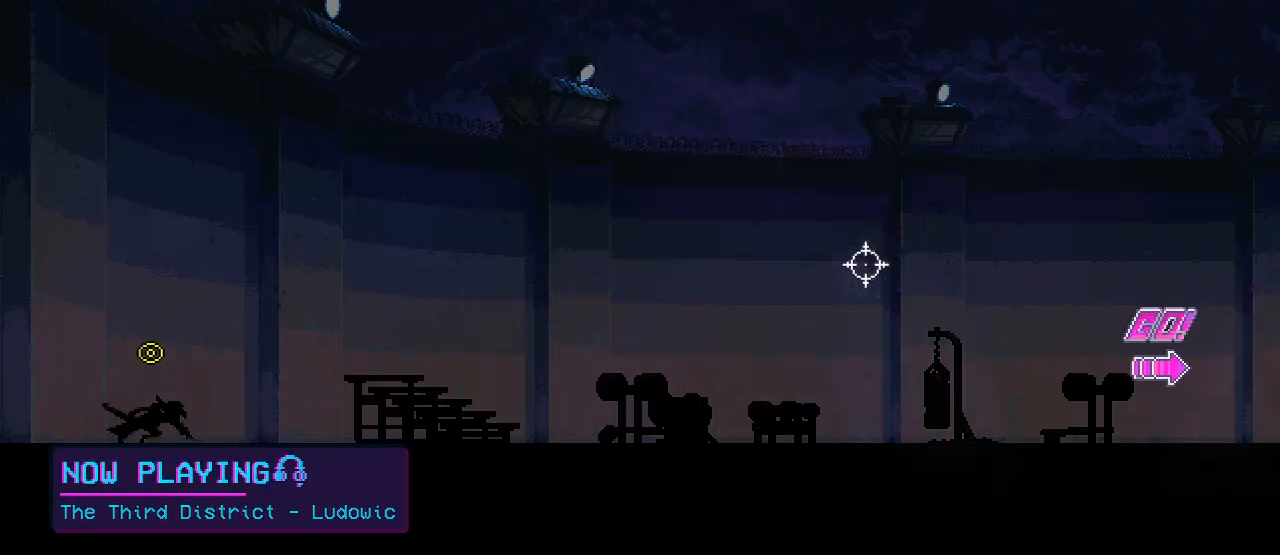
{"keys": ["s"], "mouse": [], "events": [[50, "d", "up"], [67, "mouse_left", "up"], [350, "d", "down"], [433, "d", "up"]]}
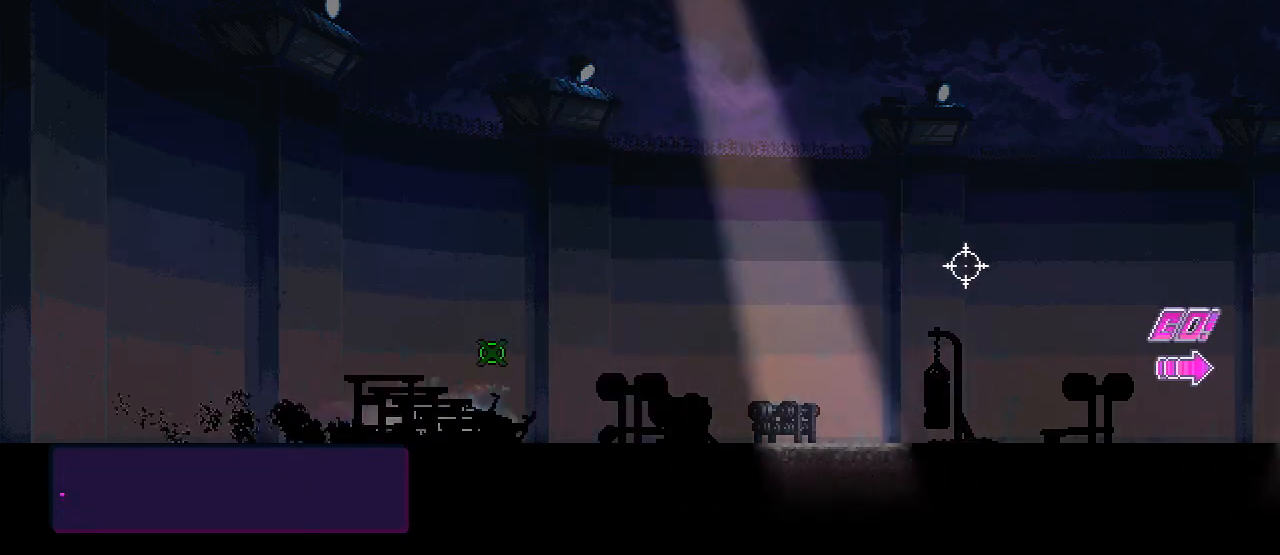
{"keys": ["s"], "mouse": [], "events": [[233, "d", "down"], [283, "d", "up"]]}
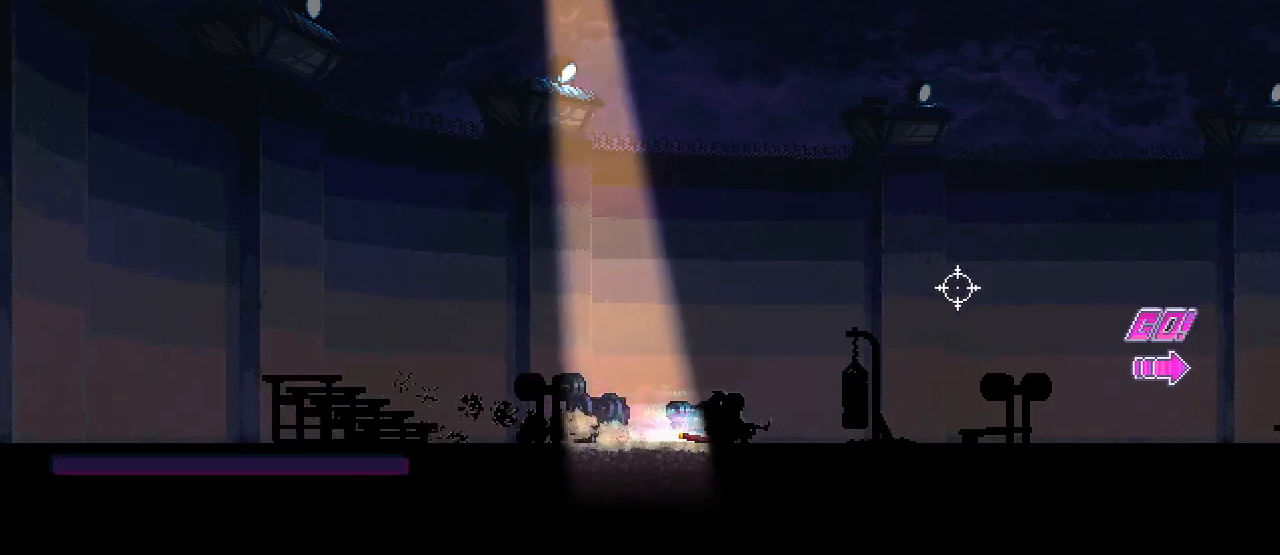
{"keys": ["d", "s"], "mouse": [], "events": [[100, "d", "down"], [167, "d", "up"], [467, "d", "down"]]}
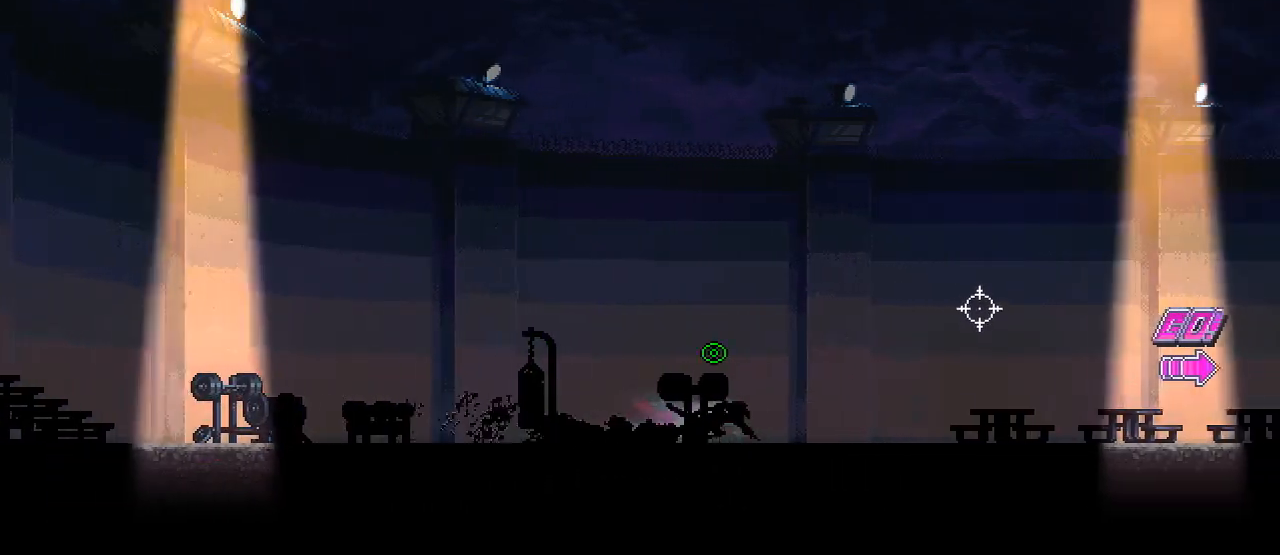
{"keys": ["s"], "mouse": [], "events": [[33, "d", "up"], [333, "d", "down"], [400, "d", "up"]]}
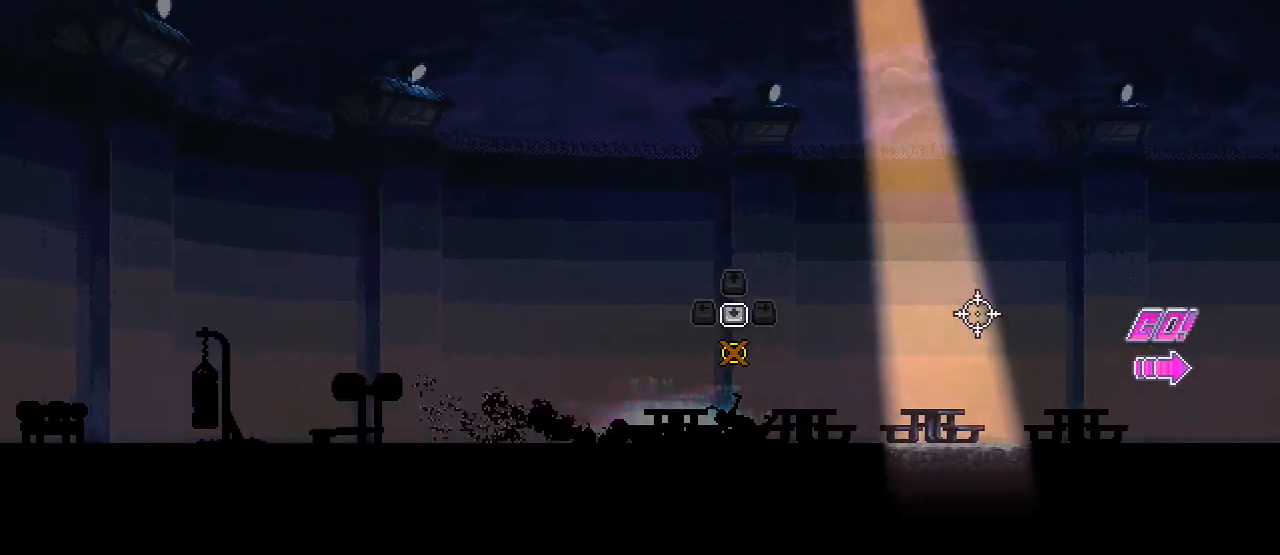
{"keys": ["s"], "mouse": [], "events": [[233, "d", "down"], [283, "d", "up"]]}
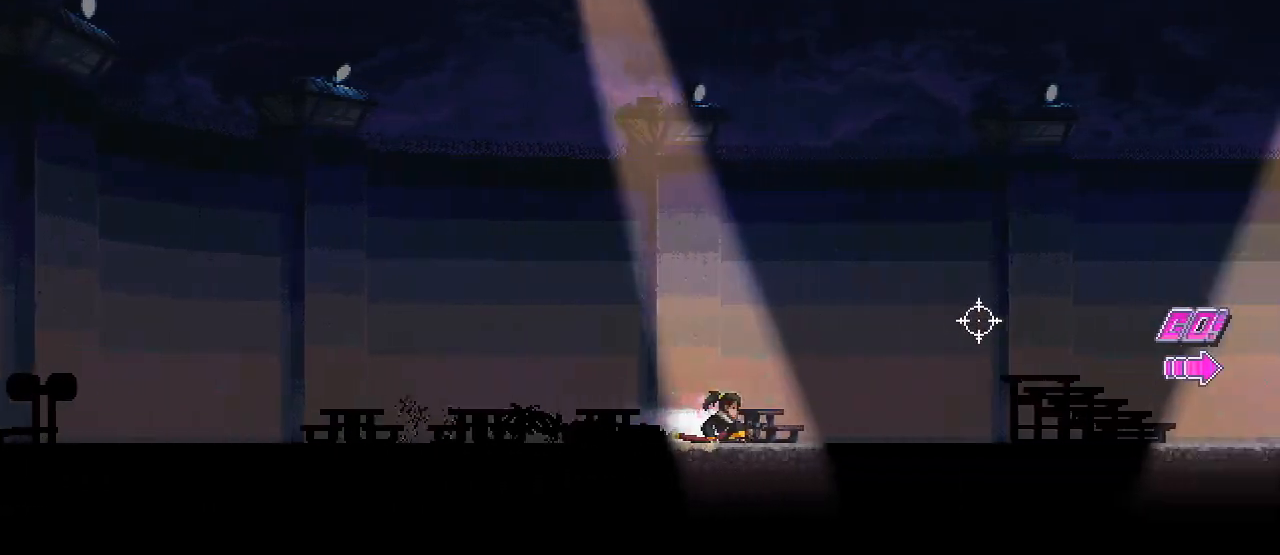
{"keys": ["d", "s"], "mouse": [], "events": [[100, "d", "down"], [150, "d", "up"], [483, "d", "down"]]}
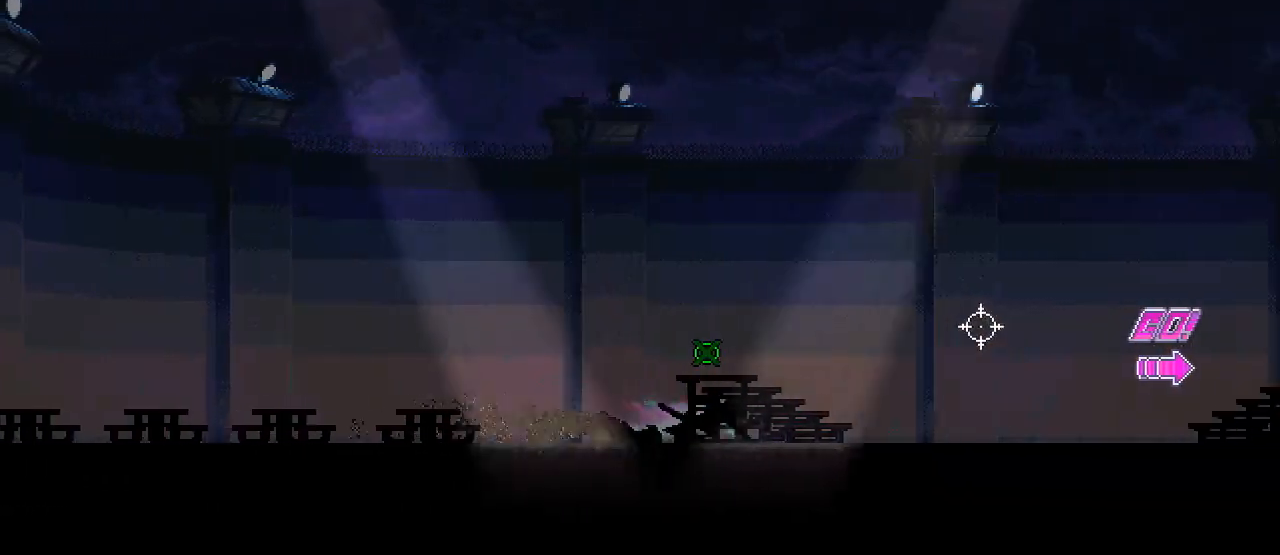
{"keys": ["s"], "mouse": [], "events": [[33, "d", "up"], [333, "d", "down"], [417, "d", "up"]]}
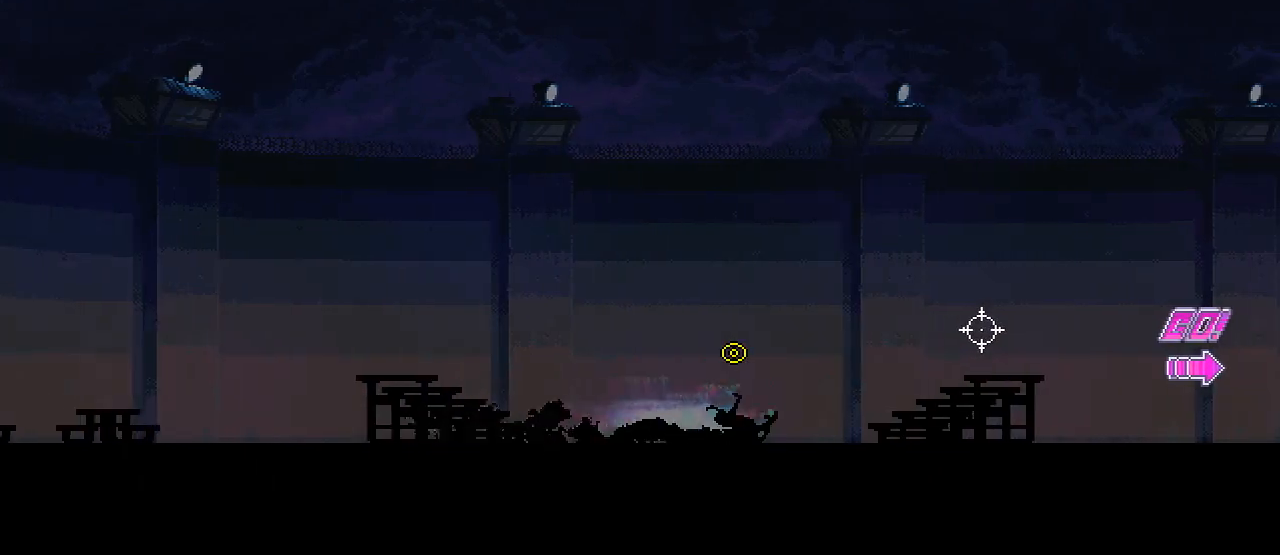
{"keys": ["s"], "mouse": [], "events": [[217, "d", "down"], [283, "d", "up"]]}
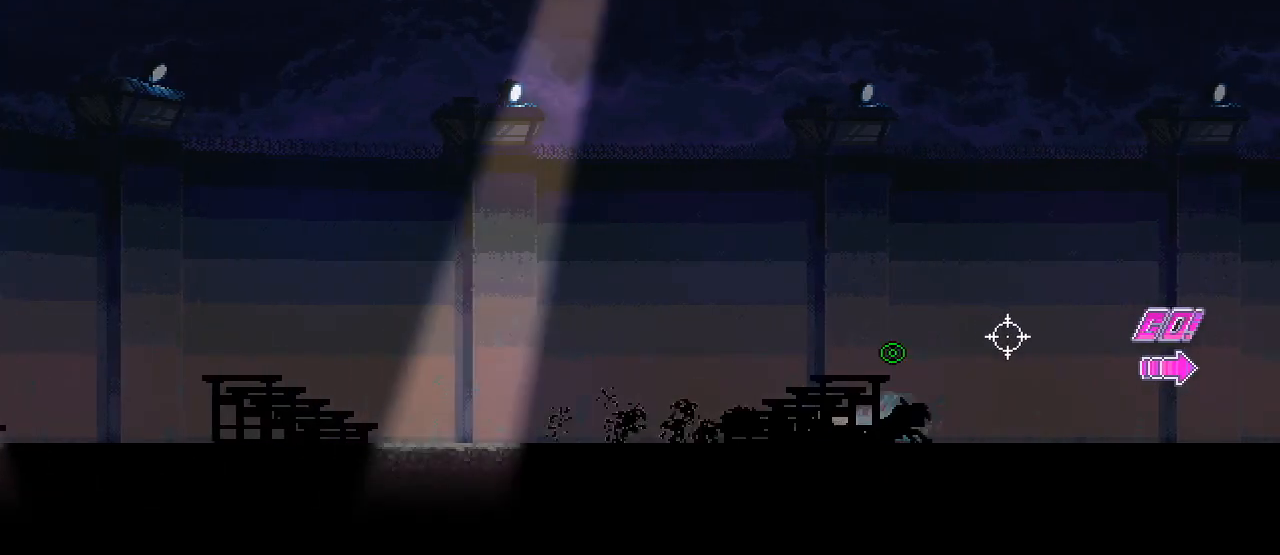
{"keys": ["d"], "mouse": ["left"], "events": [[133, "d", "down"], [383, "s", "up"], [450, "mouse_left", "down"]]}
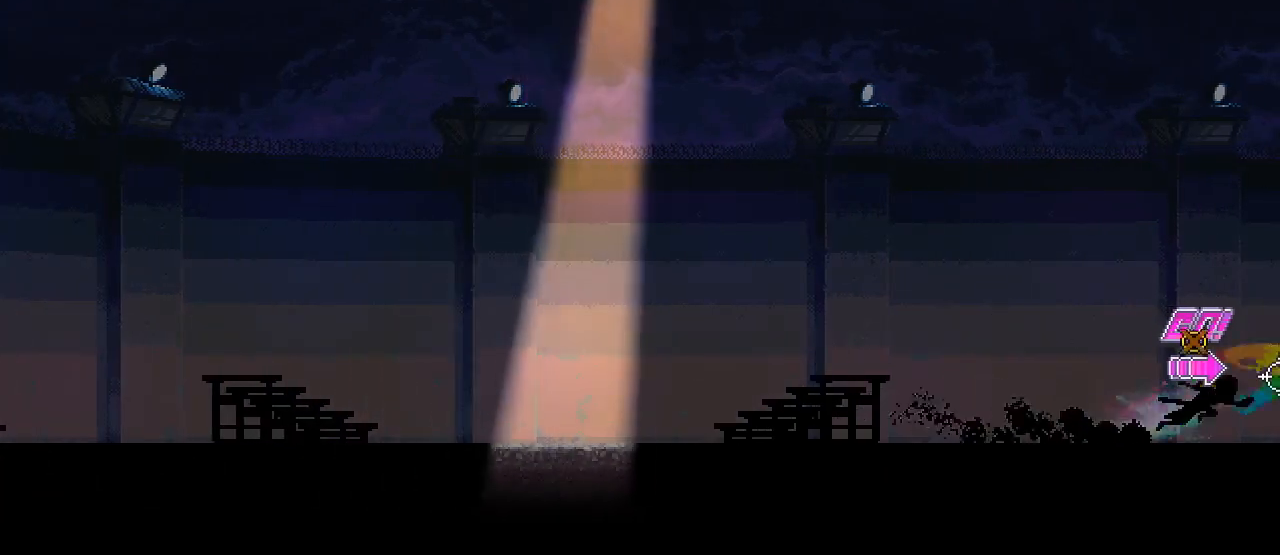
{"keys": ["d", "s"], "mouse": [], "events": [[67, "mouse_left", "up"], [217, "s", "down"]]}
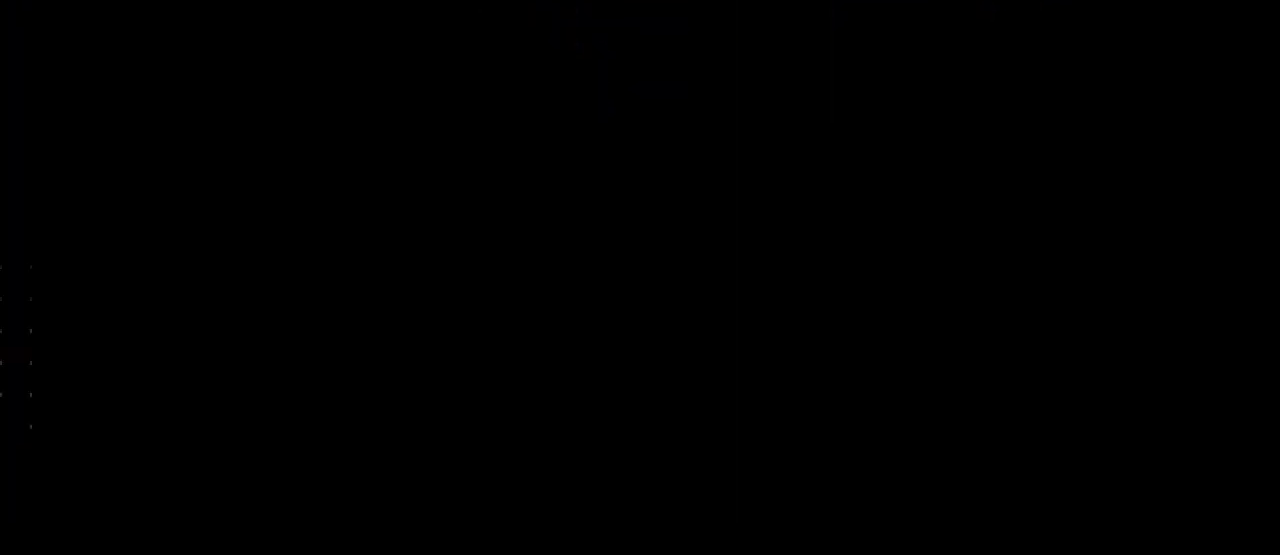
{"keys": ["d", "s"], "mouse": [], "events": []}
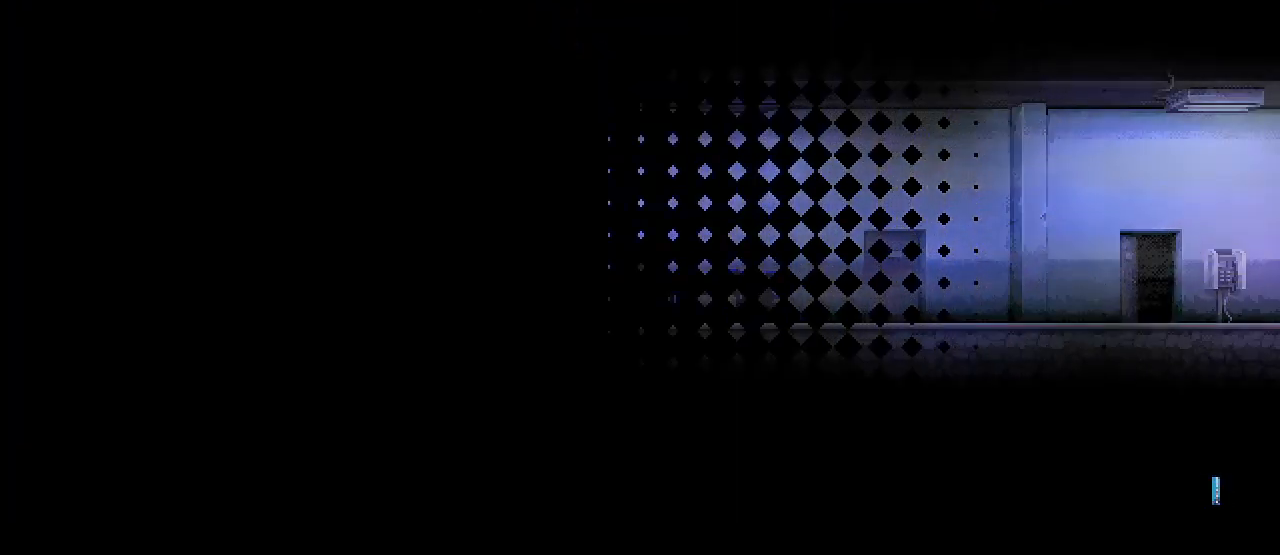
{"keys": ["d", "s"], "mouse": [], "events": []}
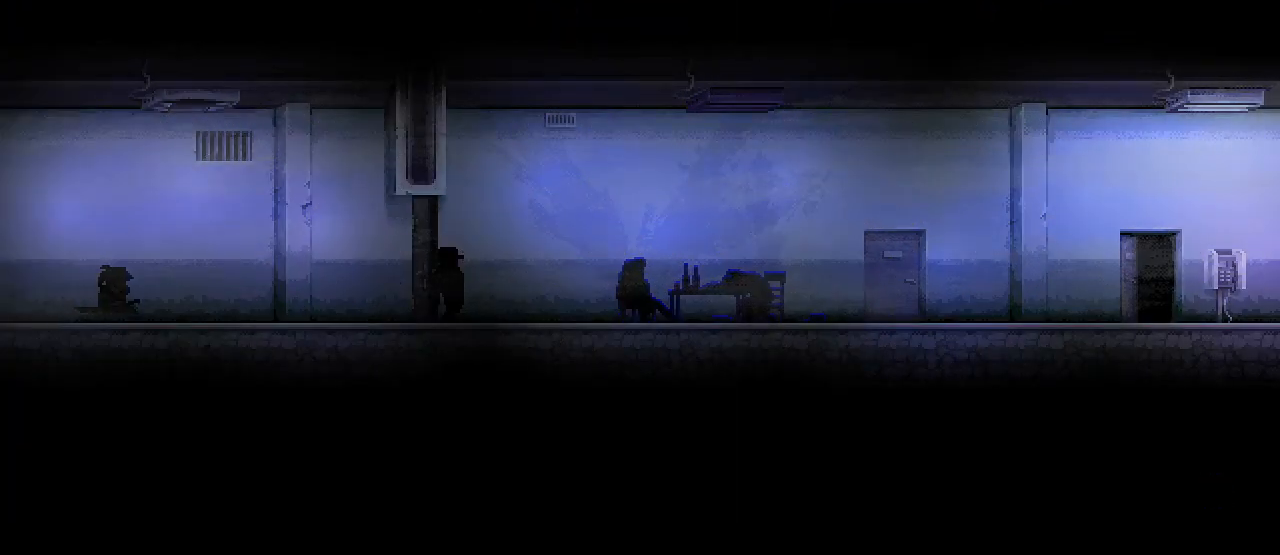
{"keys": ["d"], "mouse": [], "events": [[500, "s", "up"]]}
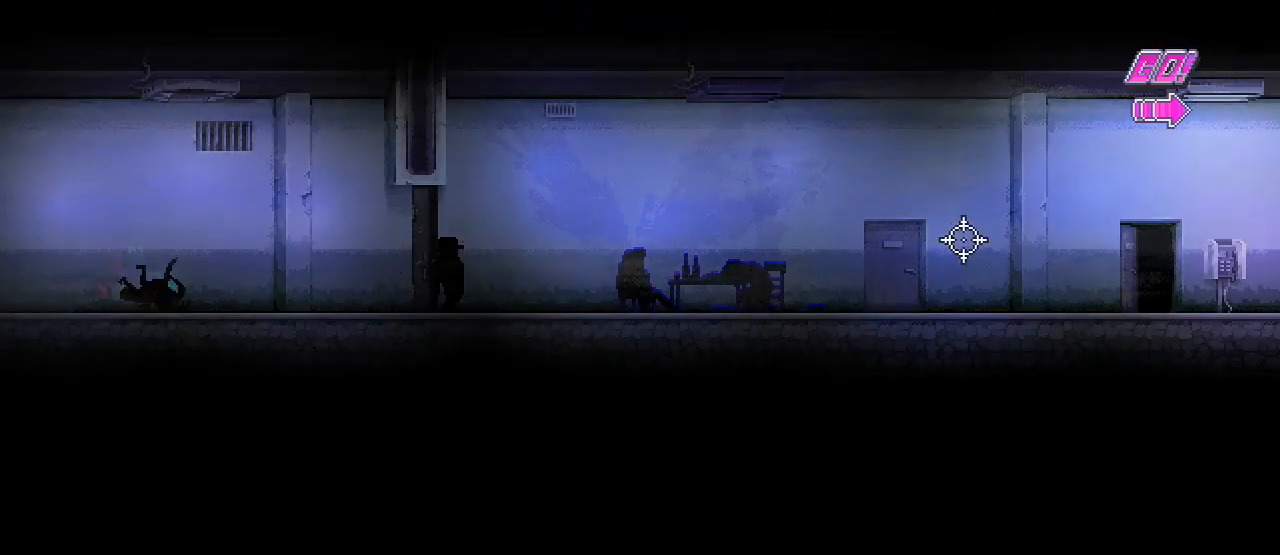
{"keys": ["d"], "mouse": [], "events": [[117, "mouse_left", "down"], [217, "mouse_left", "up"], [350, "space", "down"], [417, "space", "up"]]}
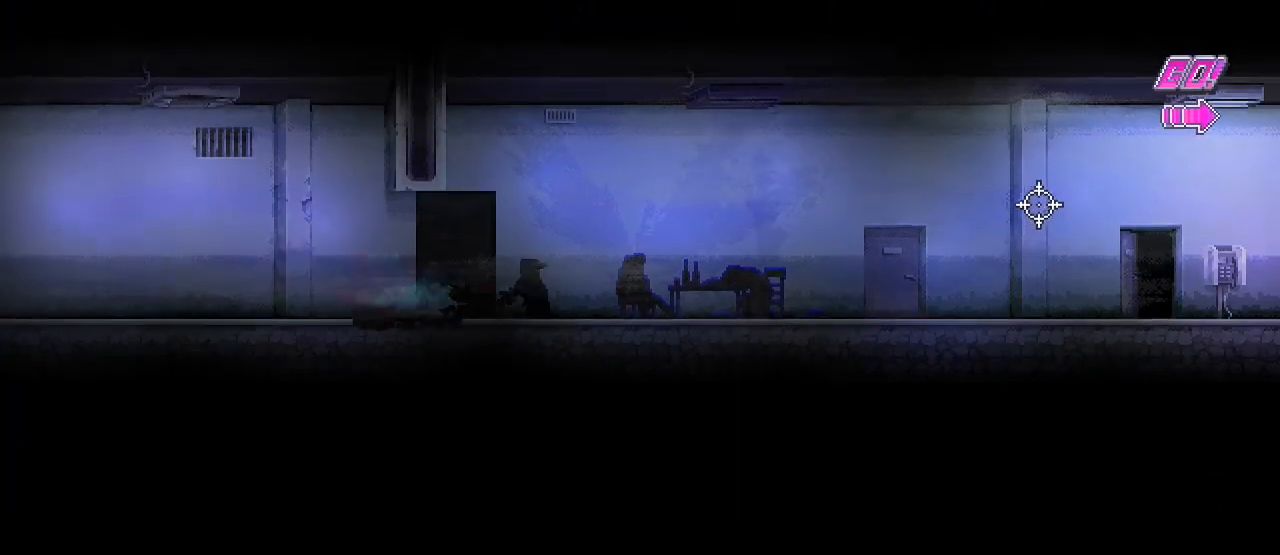
{"keys": ["d"], "mouse": [], "events": [[100, "mouse_left", "down"], [233, "mouse_left", "up"]]}
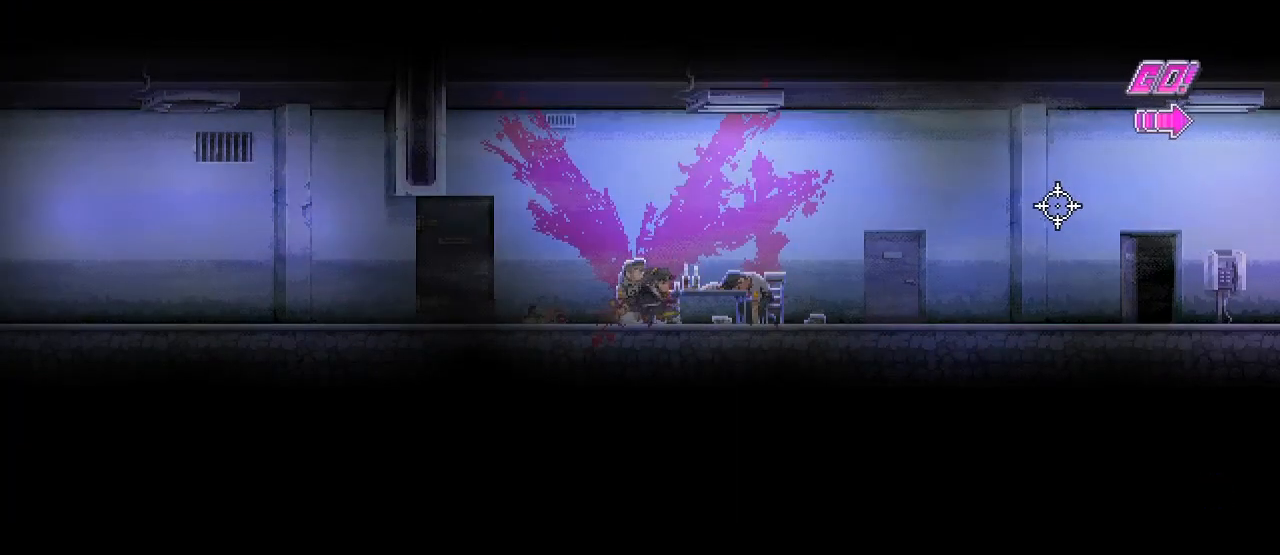
{"keys": ["d", "s"], "mouse": [], "events": [[67, "s", "down"]]}
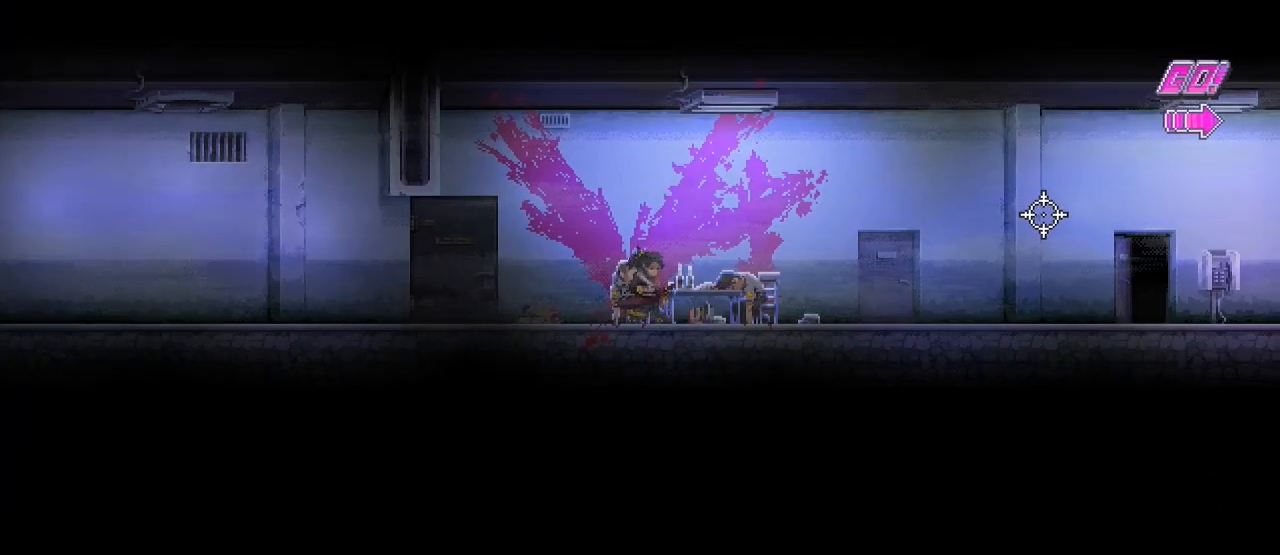
{"keys": ["d", "s"], "mouse": [], "events": []}
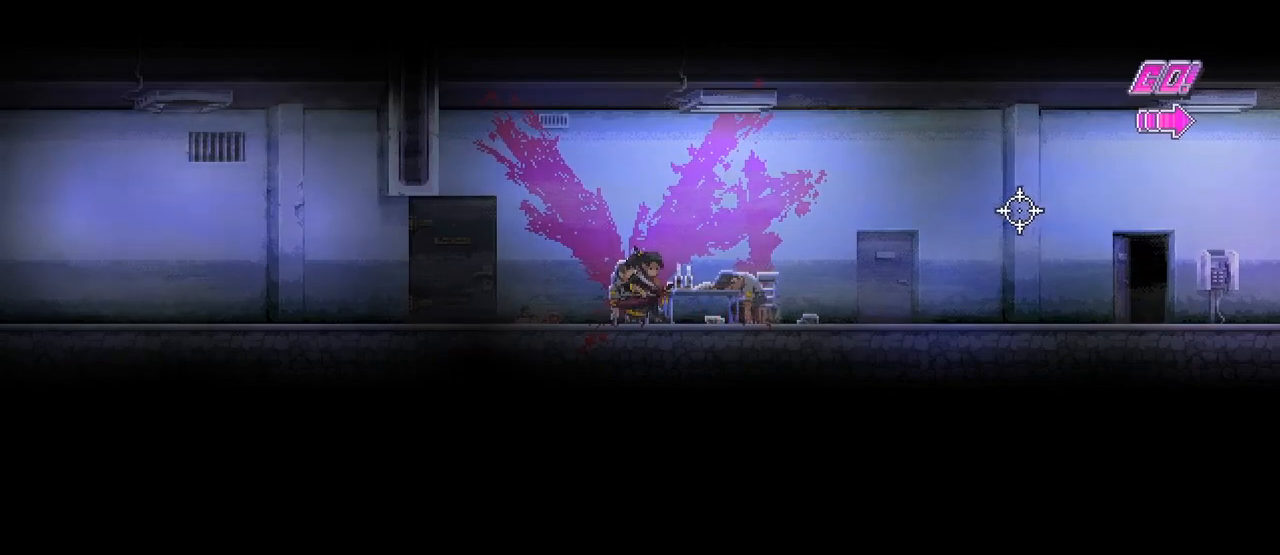
{"keys": ["d", "s"], "mouse": [], "events": []}
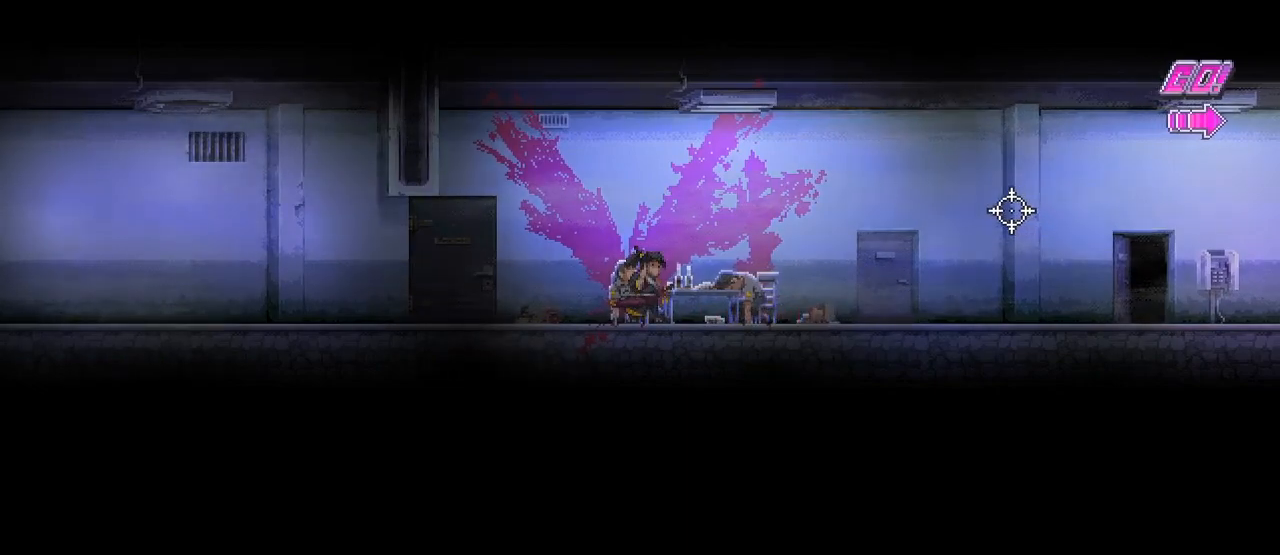
{"keys": ["s"], "mouse": [], "events": [[367, "d", "up"]]}
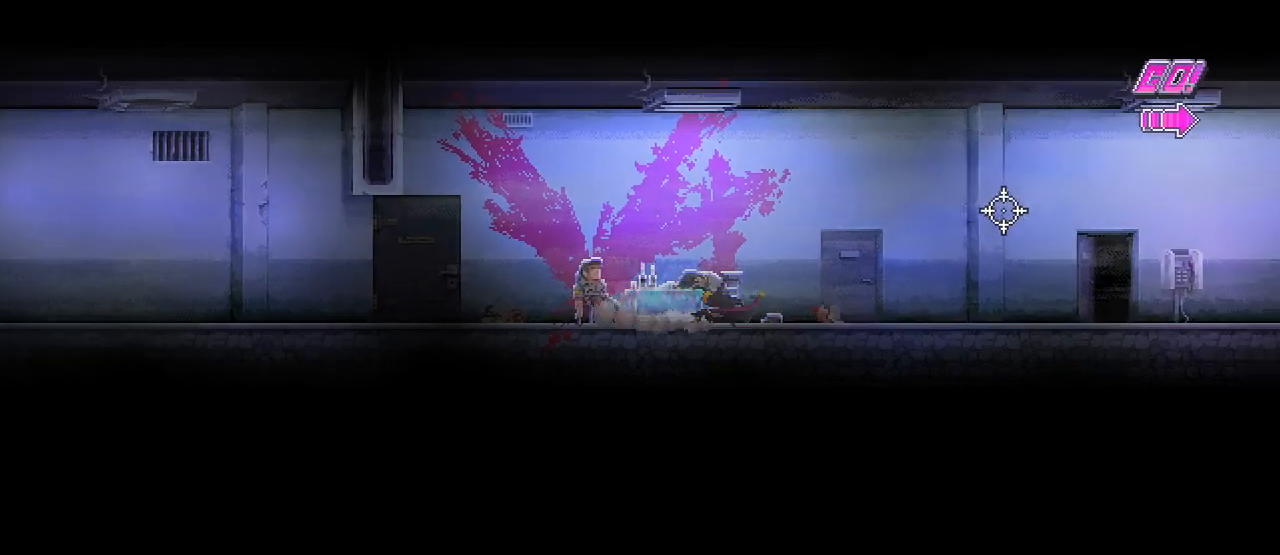
{"keys": ["s"], "mouse": [], "events": [[217, "d", "down"], [267, "d", "up"]]}
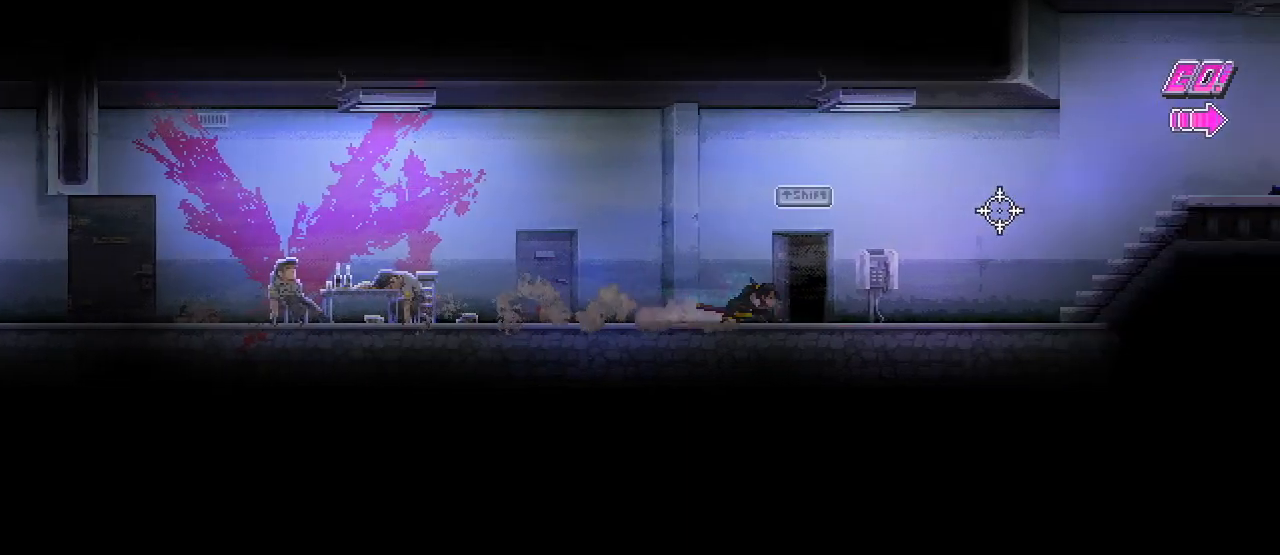
{"keys": ["d", "s"], "mouse": [], "events": [[83, "d", "down"], [150, "d", "up"], [467, "d", "down"]]}
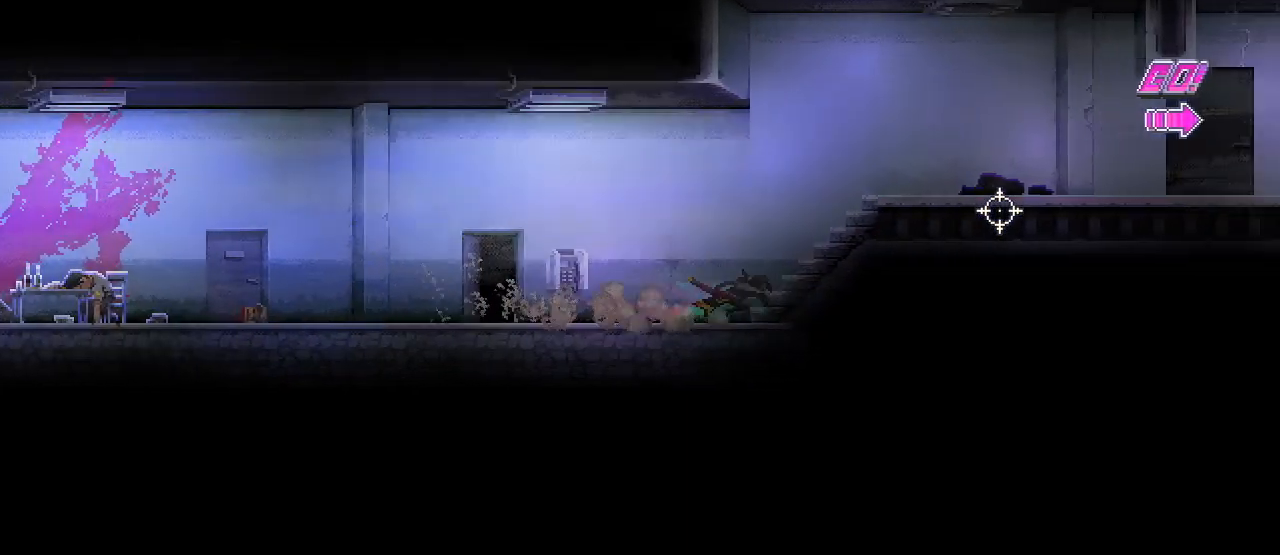
{"keys": ["s"], "mouse": [], "events": [[33, "d", "up"], [350, "d", "down"], [400, "d", "up"]]}
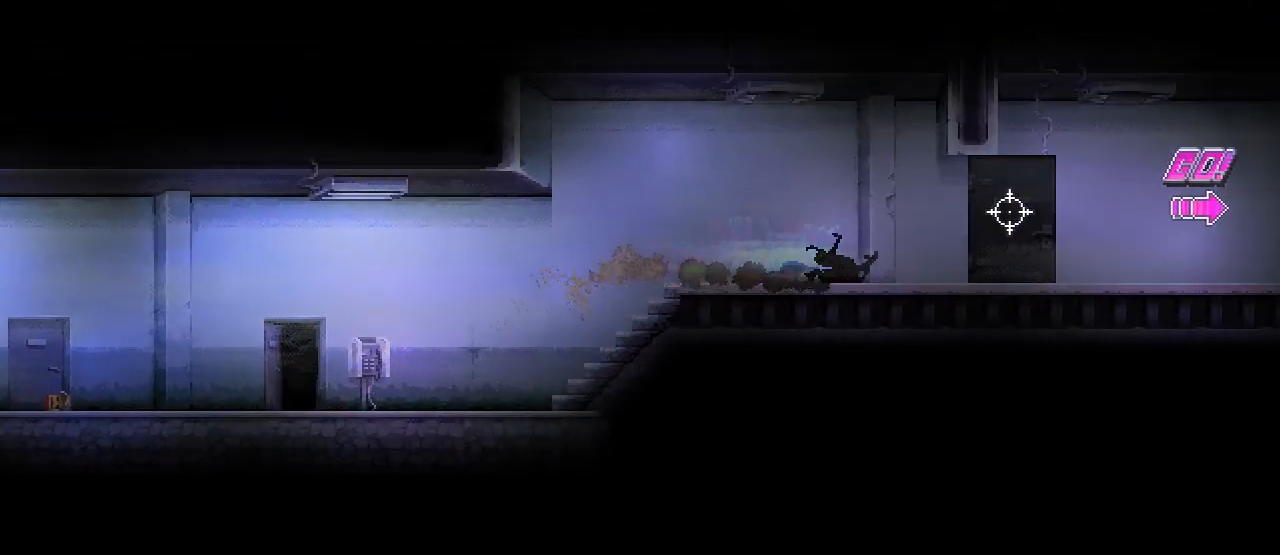
{"keys": ["s"], "mouse": [], "events": [[217, "d", "down"], [283, "d", "up"]]}
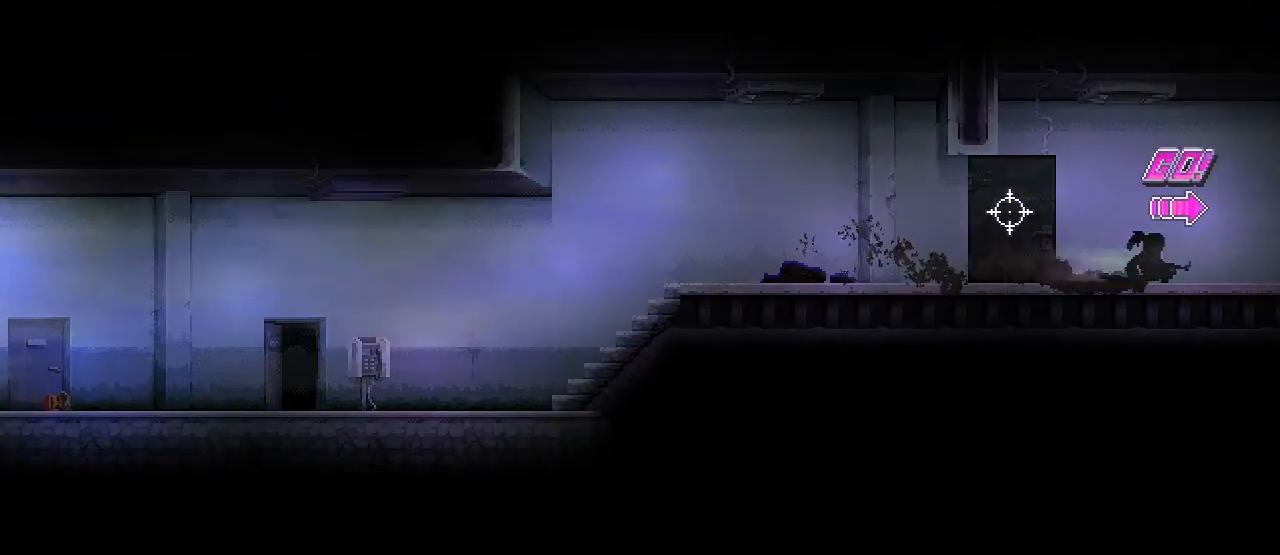
{"keys": ["d", "s"], "mouse": [], "events": [[83, "d", "down"]]}
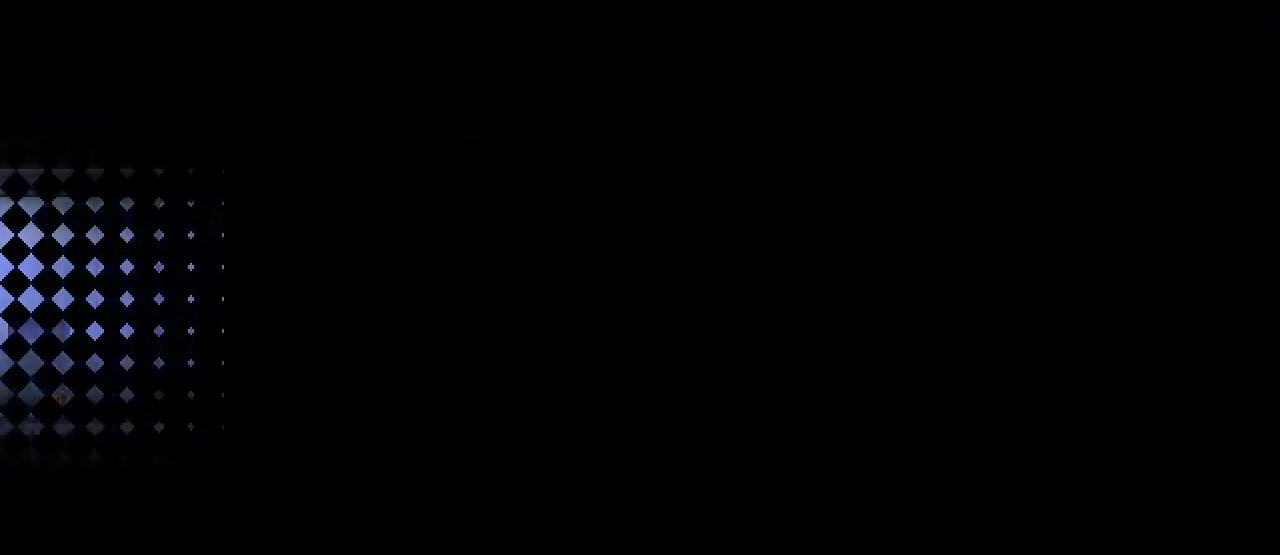
{"keys": ["d", "s"], "mouse": [], "events": []}
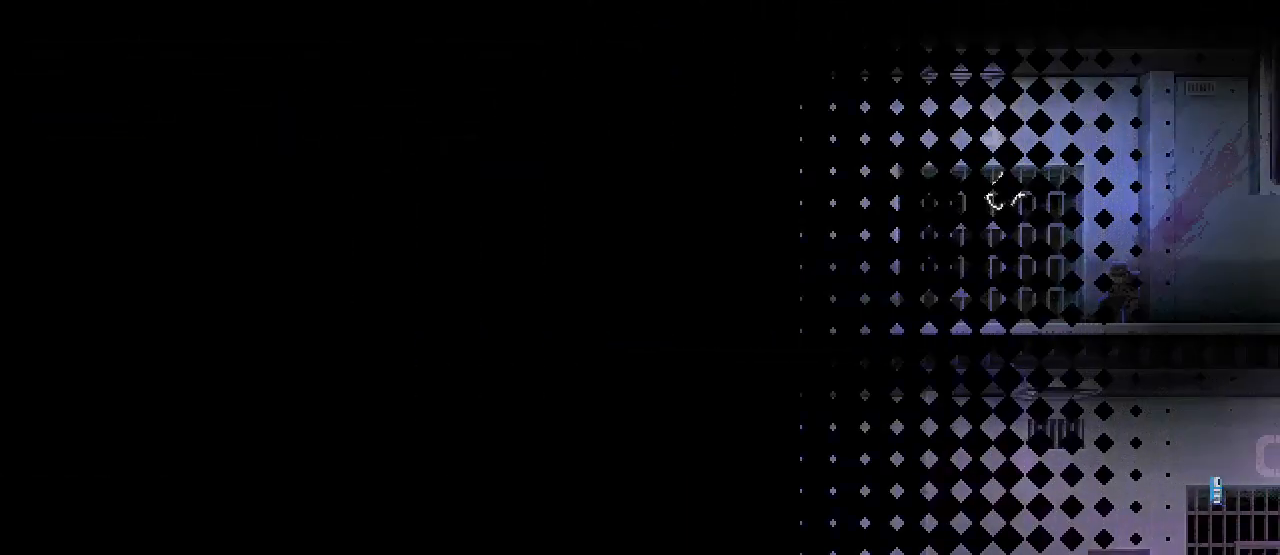
{"keys": ["d", "s"], "mouse": [], "events": []}